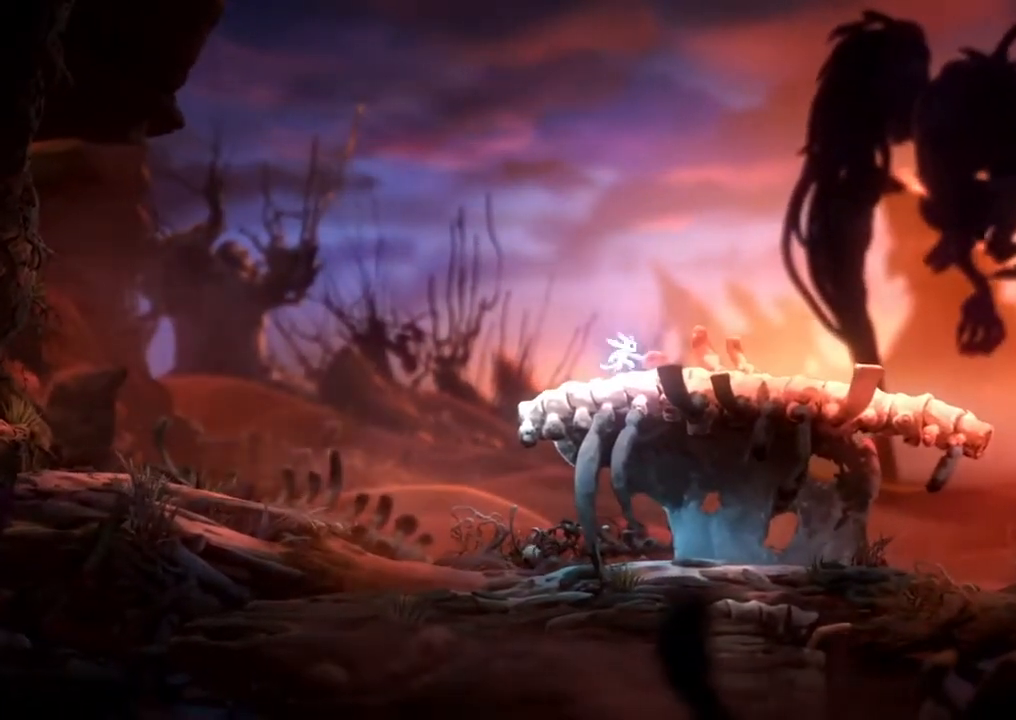
Gameplay with a controller (Xbox layout); each line is a JSON object with the inputs held at the frame after it. "button_events" lists button changes between this image and that frame as [ms after this image, input, new state], when the widget could be followed in between (sticks are given only as held states). This document gives stick clicks only as held states, not as events.
{"buttons": ["DPAD_LEFT"], "left_stick": "center", "right_stick": "center", "button_events": [[133, "DPAD_RIGHT", "down"], [433, "DPAD_RIGHT", "up"], [467, "DPAD_LEFT", "down"]]}
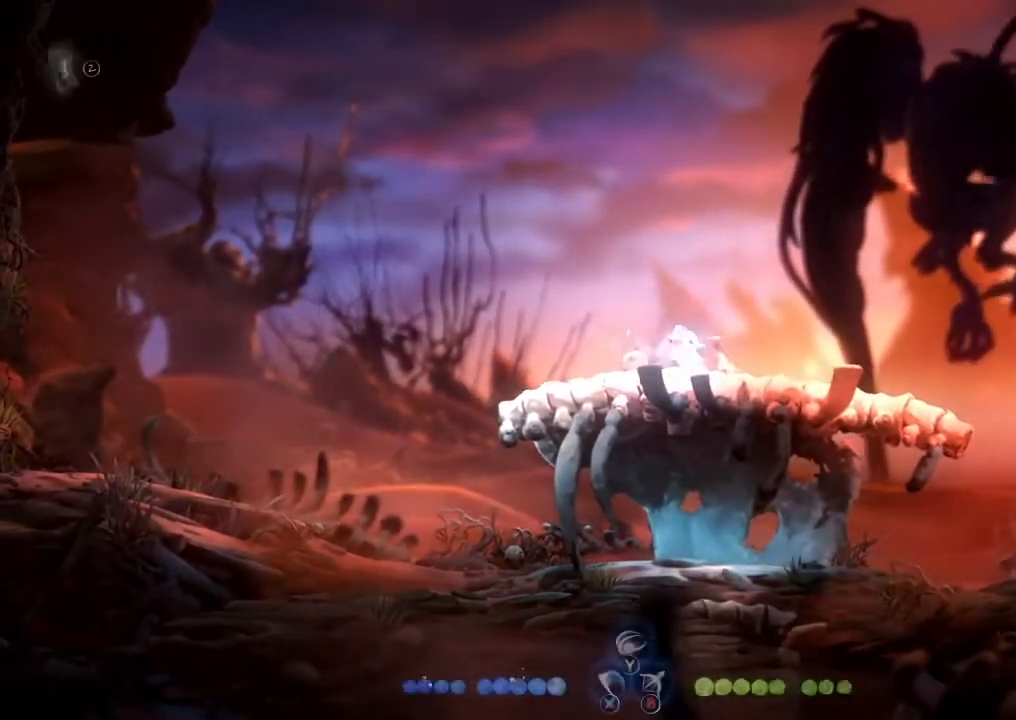
{"buttons": ["DPAD_RIGHT"], "left_stick": "center", "right_stick": "center", "button_events": [[33, "L2", "down"], [100, "DPAD_LEFT", "up"], [100, "DPAD_RIGHT", "down"], [100, "L2", "up"], [167, "L2", "down"], [200, "DPAD_LEFT", "down"], [200, "DPAD_RIGHT", "up"], [300, "DPAD_LEFT", "up"], [300, "DPAD_RIGHT", "down"], [300, "L2", "up"], [367, "DPAD_RIGHT", "up"], [367, "L2", "down"], [433, "DPAD_LEFT", "down"], [467, "DPAD_LEFT", "up"], [500, "DPAD_RIGHT", "down"], [500, "L2", "up"]]}
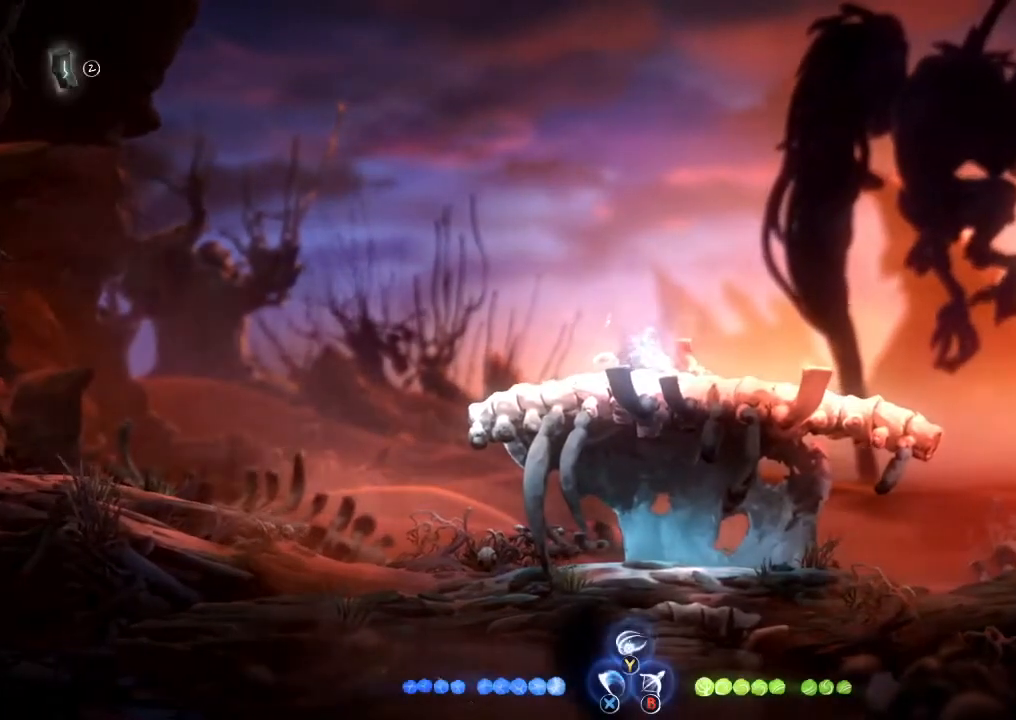
{"buttons": [], "left_stick": "center", "right_stick": "center"}
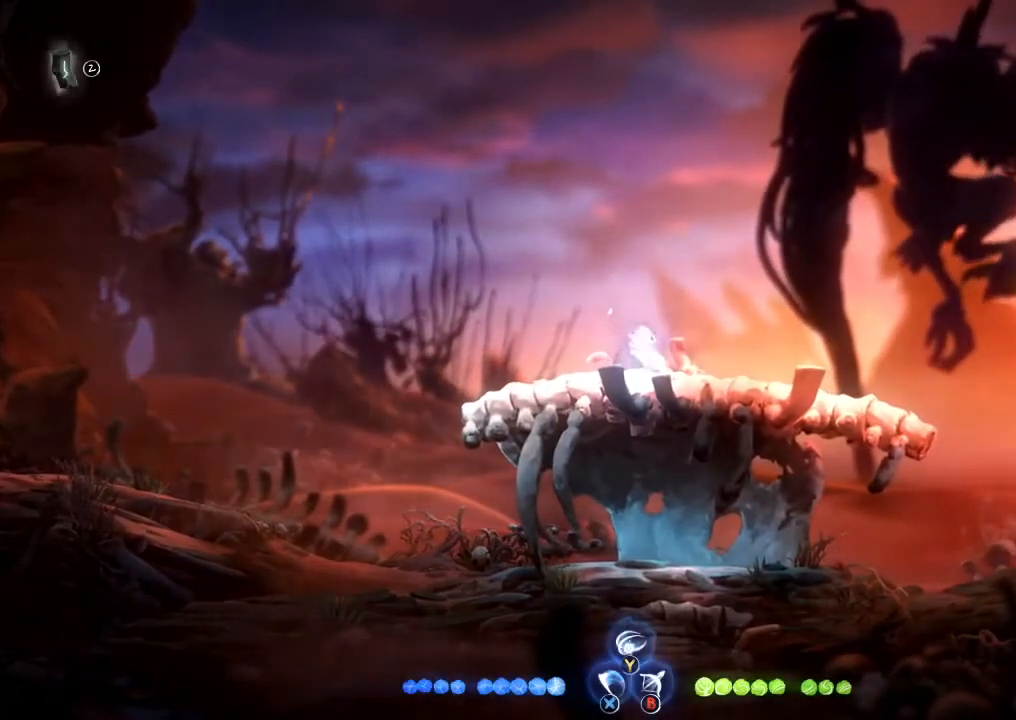
{"buttons": ["A", "DPAD_RIGHT"], "left_stick": "center", "right_stick": "center", "button_events": [[67, "DPAD_RIGHT", "down"], [500, "A", "down"]]}
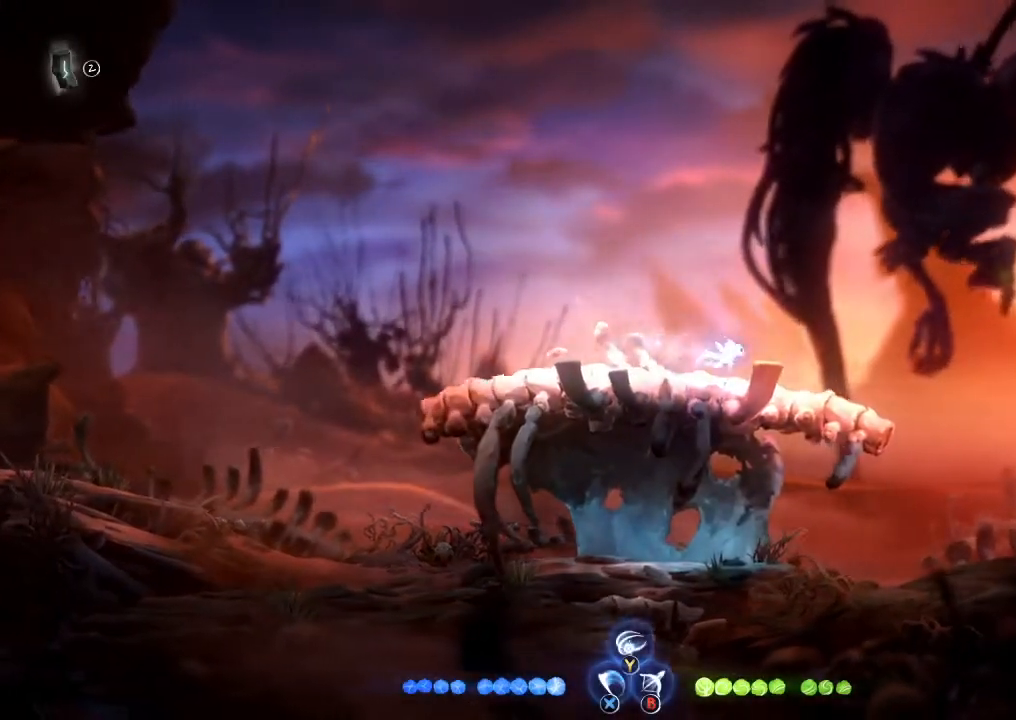
{"buttons": ["A", "DPAD_DOWN"], "left_stick": "center", "right_stick": "center", "button_events": [[33, "DPAD_RIGHT", "up"], [67, "DPAD_LEFT", "down"], [267, "A", "up"], [267, "R1", "down"], [400, "R1", "up"], [433, "A", "down"], [467, "DPAD_DOWN", "down"], [467, "DPAD_LEFT", "up"]]}
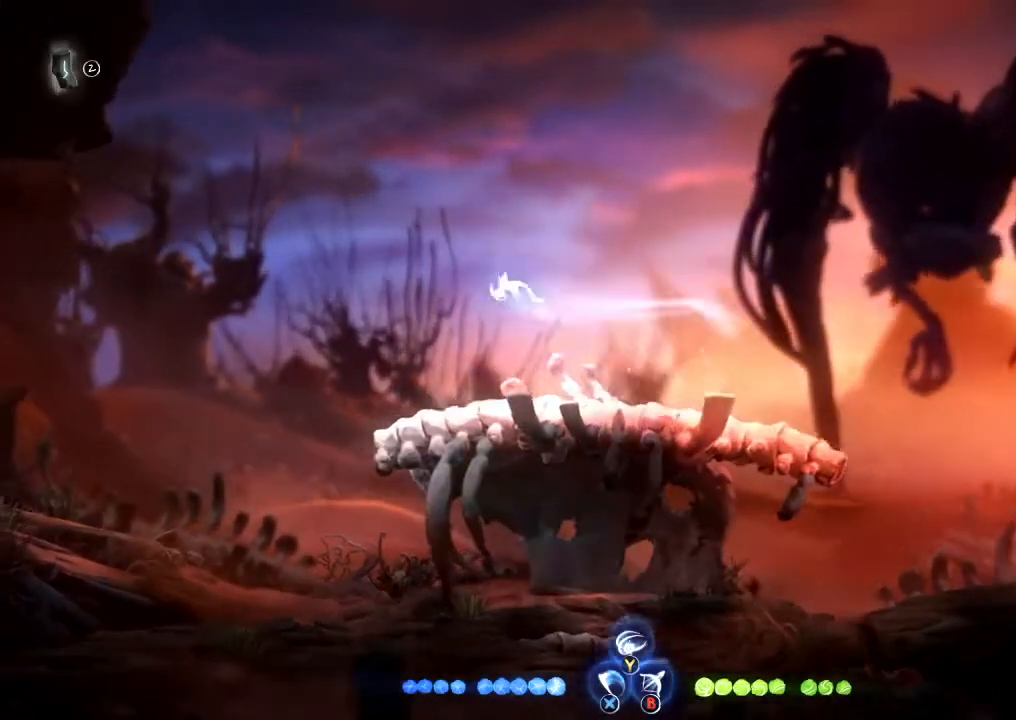
{"buttons": ["DPAD_LEFT"], "left_stick": "center", "right_stick": "center", "button_events": [[33, "X", "down"], [133, "DPAD_DOWN", "up"], [133, "DPAD_RIGHT", "down"], [200, "A", "up"], [233, "X", "up"], [333, "DPAD_LEFT", "down"], [333, "DPAD_RIGHT", "up"]]}
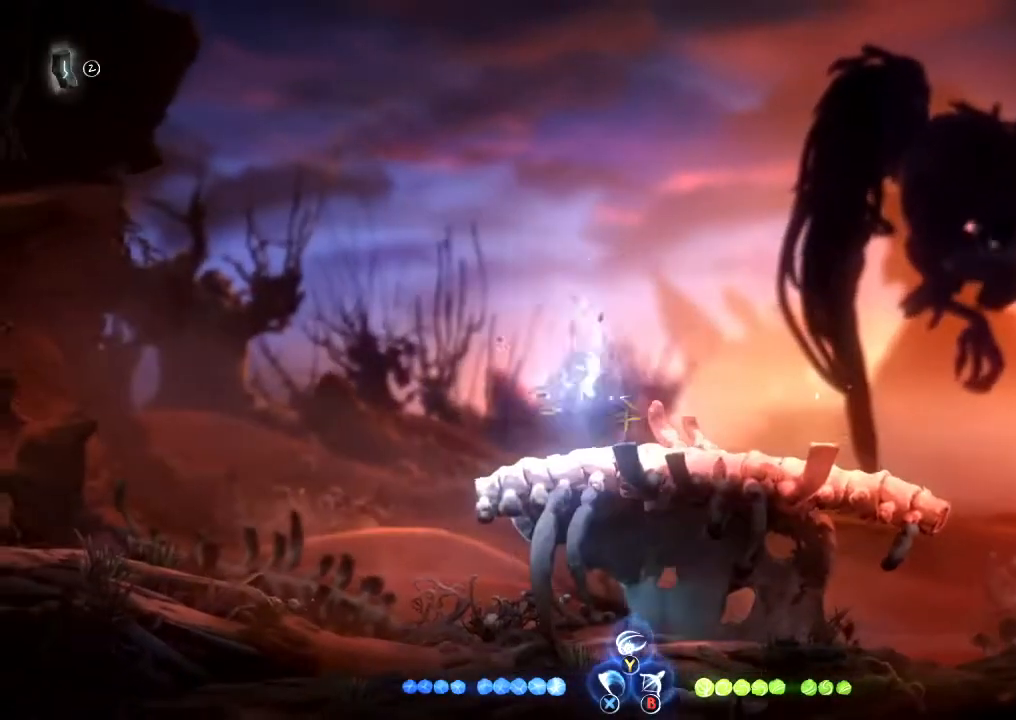
{"buttons": ["DPAD_RIGHT"], "left_stick": "center", "right_stick": "center", "button_events": [[67, "DPAD_LEFT", "up"], [100, "DPAD_RIGHT", "down"]]}
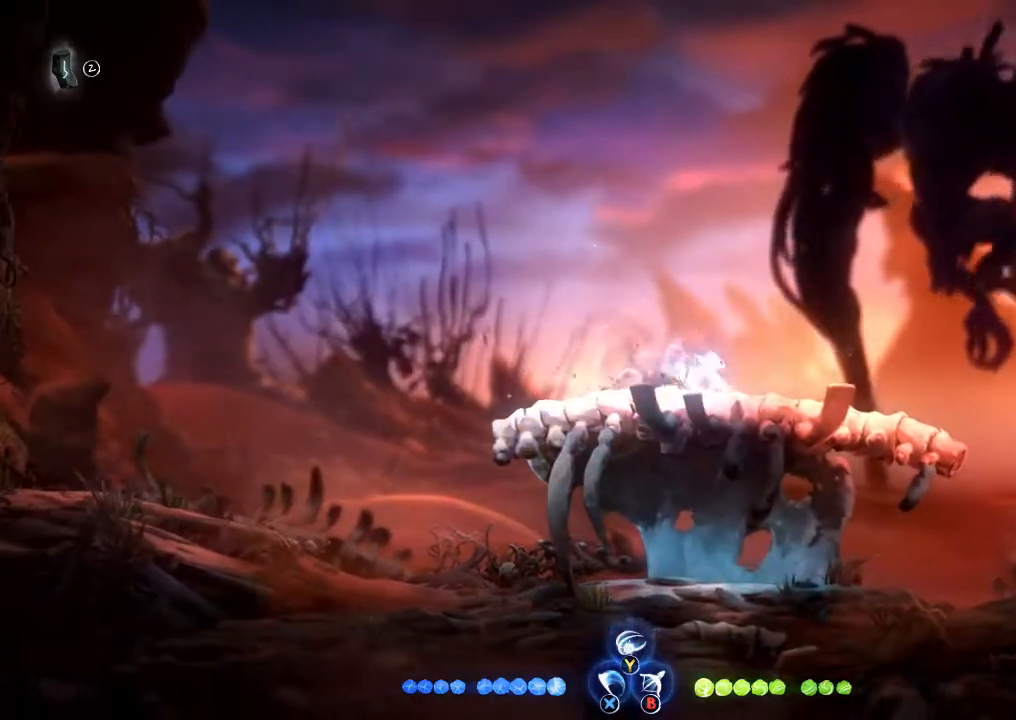
{"buttons": [], "left_stick": "center", "right_stick": "center", "button_events": [[233, "DPAD_RIGHT", "up"]]}
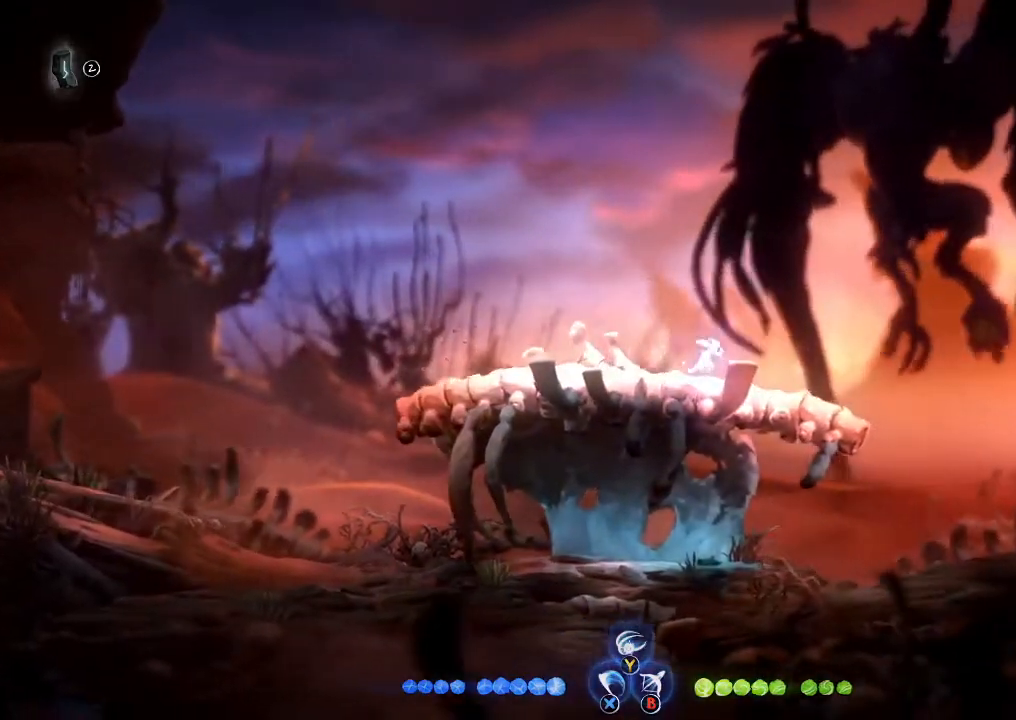
{"buttons": [], "left_stick": "center", "right_stick": "center", "button_events": []}
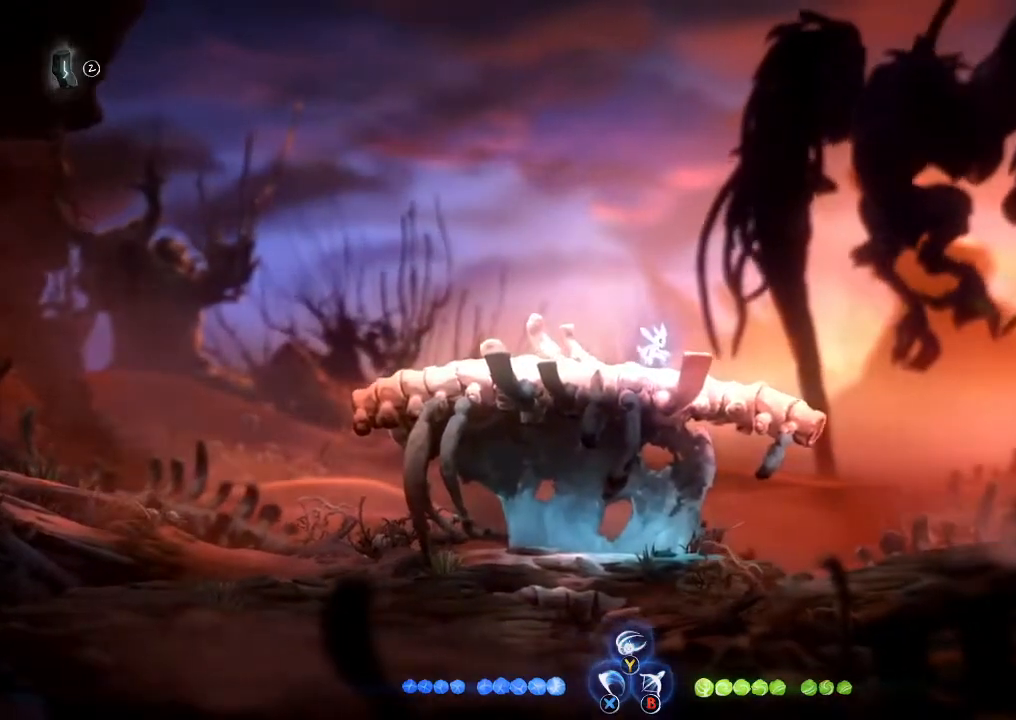
{"buttons": [], "left_stick": "center", "right_stick": "center", "button_events": []}
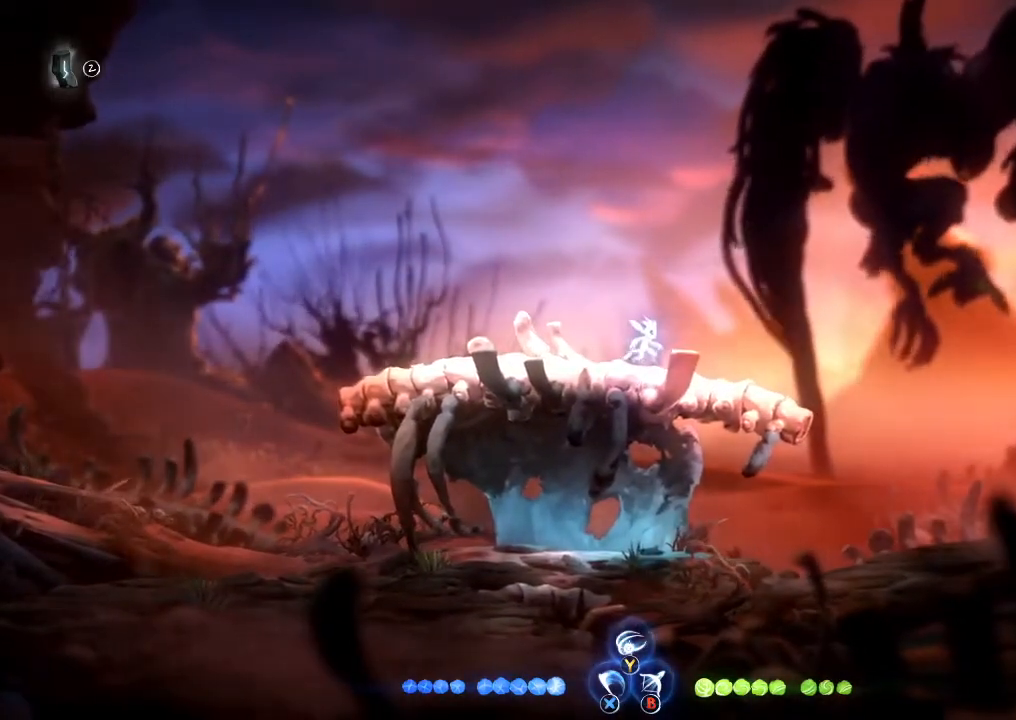
{"buttons": [], "left_stick": "center", "right_stick": "center", "button_events": []}
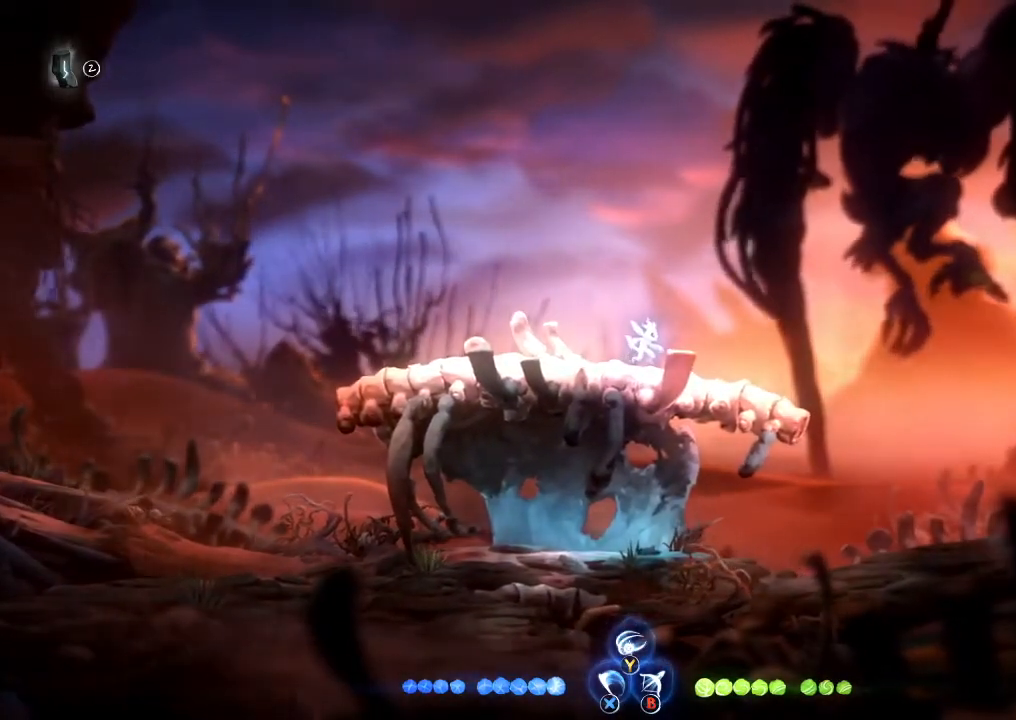
{"buttons": ["DPAD_LEFT"], "left_stick": "center", "right_stick": "center", "button_events": [[400, "DPAD_LEFT", "down"]]}
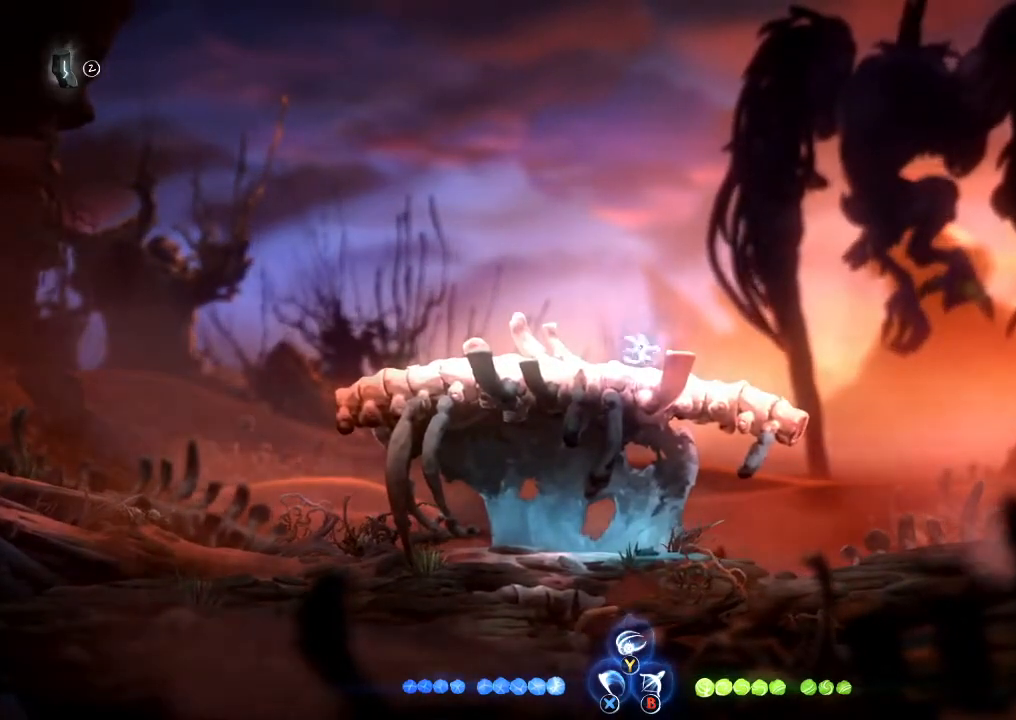
{"buttons": [], "left_stick": "center", "right_stick": "center", "button_events": [[267, "DPAD_LEFT", "up"], [333, "DPAD_RIGHT", "down"], [400, "DPAD_RIGHT", "up"]]}
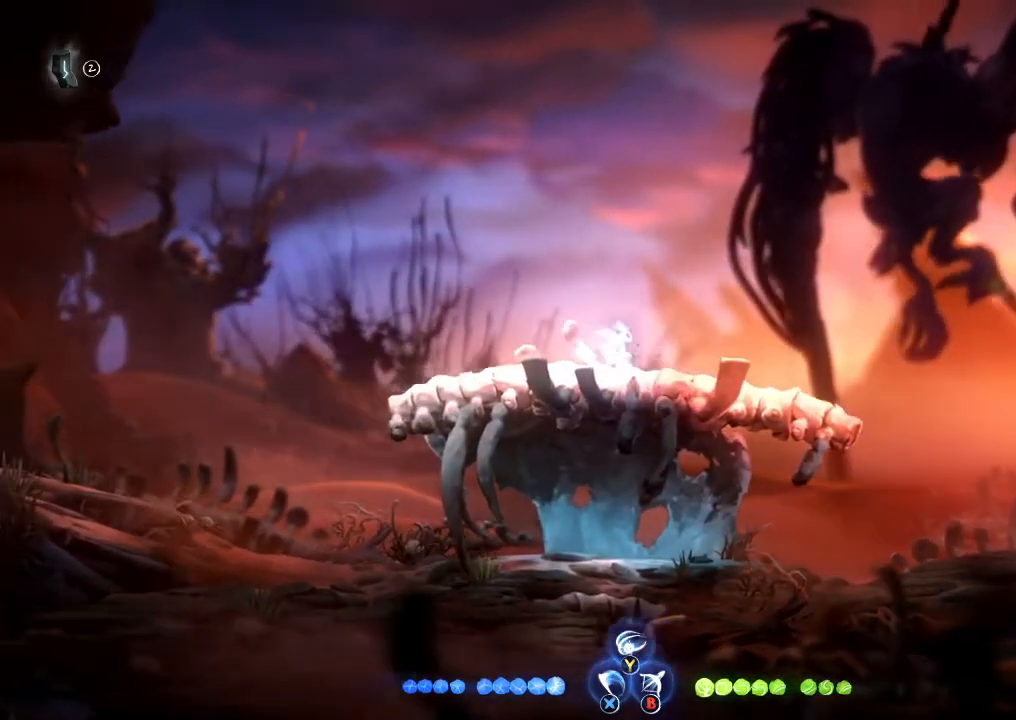
{"buttons": ["X", "Y", "DPAD_UP"], "left_stick": "center", "right_stick": "center", "button_events": [[267, "DPAD_UP", "down"], [433, "X", "down"], [433, "Y", "down"]]}
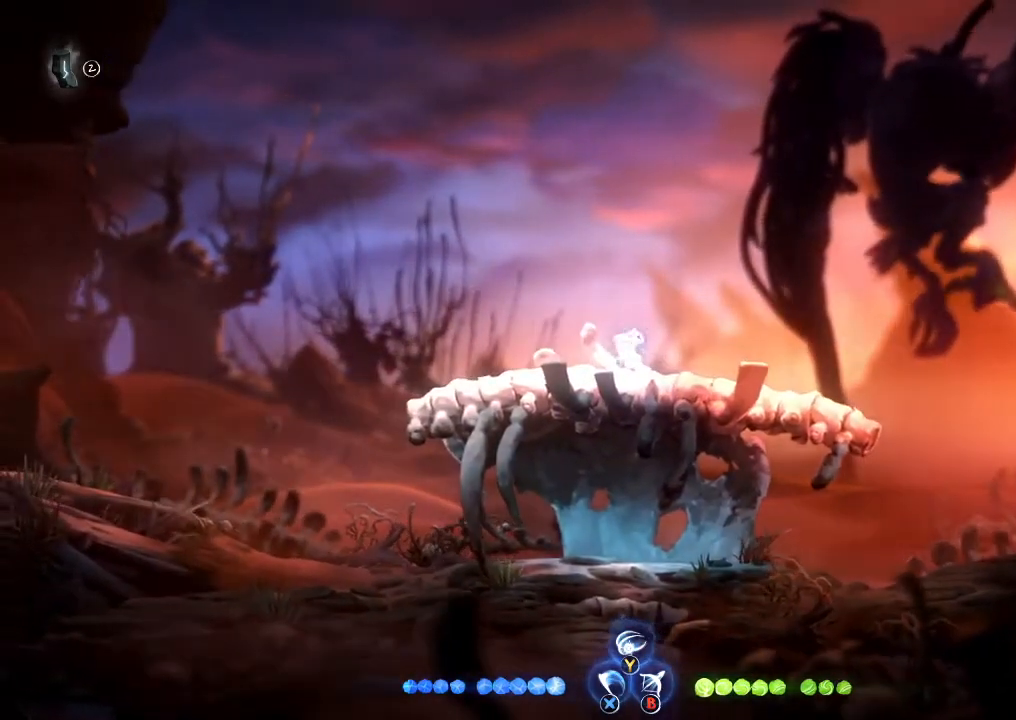
{"buttons": [], "left_stick": "center", "right_stick": "center", "button_events": [[133, "X", "up"], [133, "Y", "up"], [200, "DPAD_UP", "up"]]}
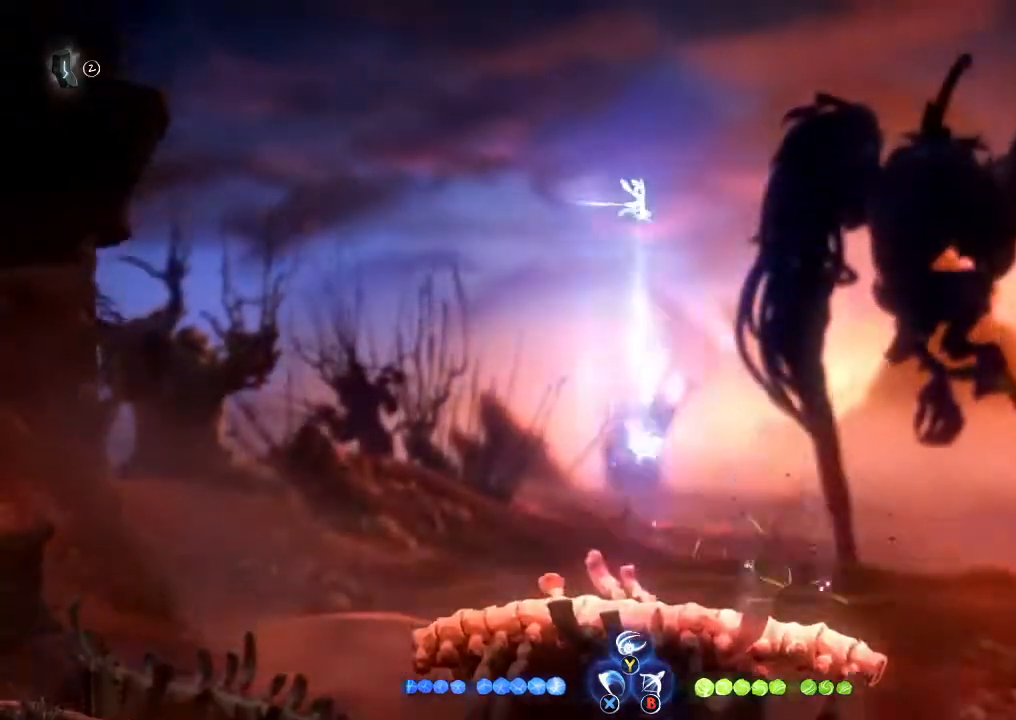
{"buttons": [], "left_stick": "center", "right_stick": "center", "button_events": []}
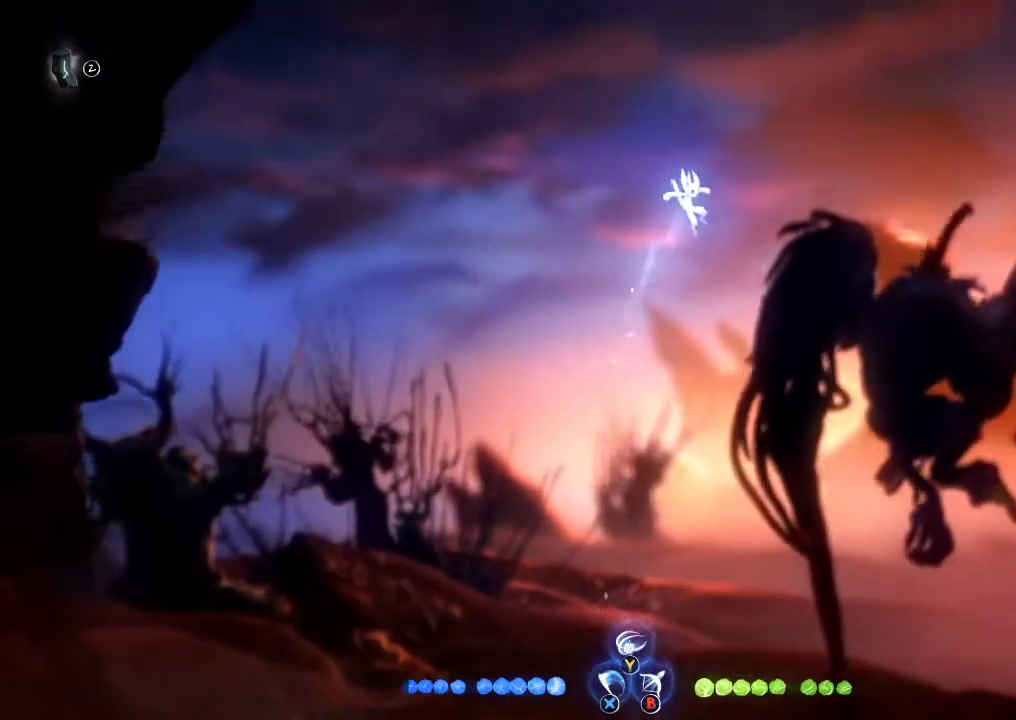
{"buttons": [], "left_stick": "right", "right_stick": "center", "button_events": []}
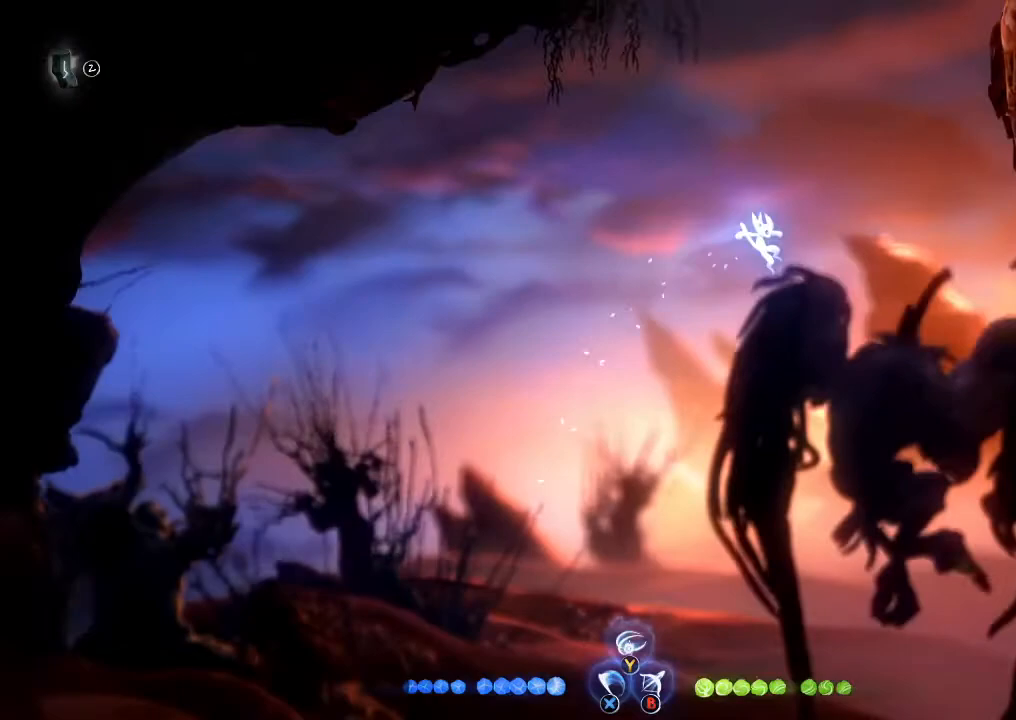
{"buttons": [], "left_stick": "right", "right_stick": "center", "button_events": [[200, "R1", "down"], [400, "R1", "up"]]}